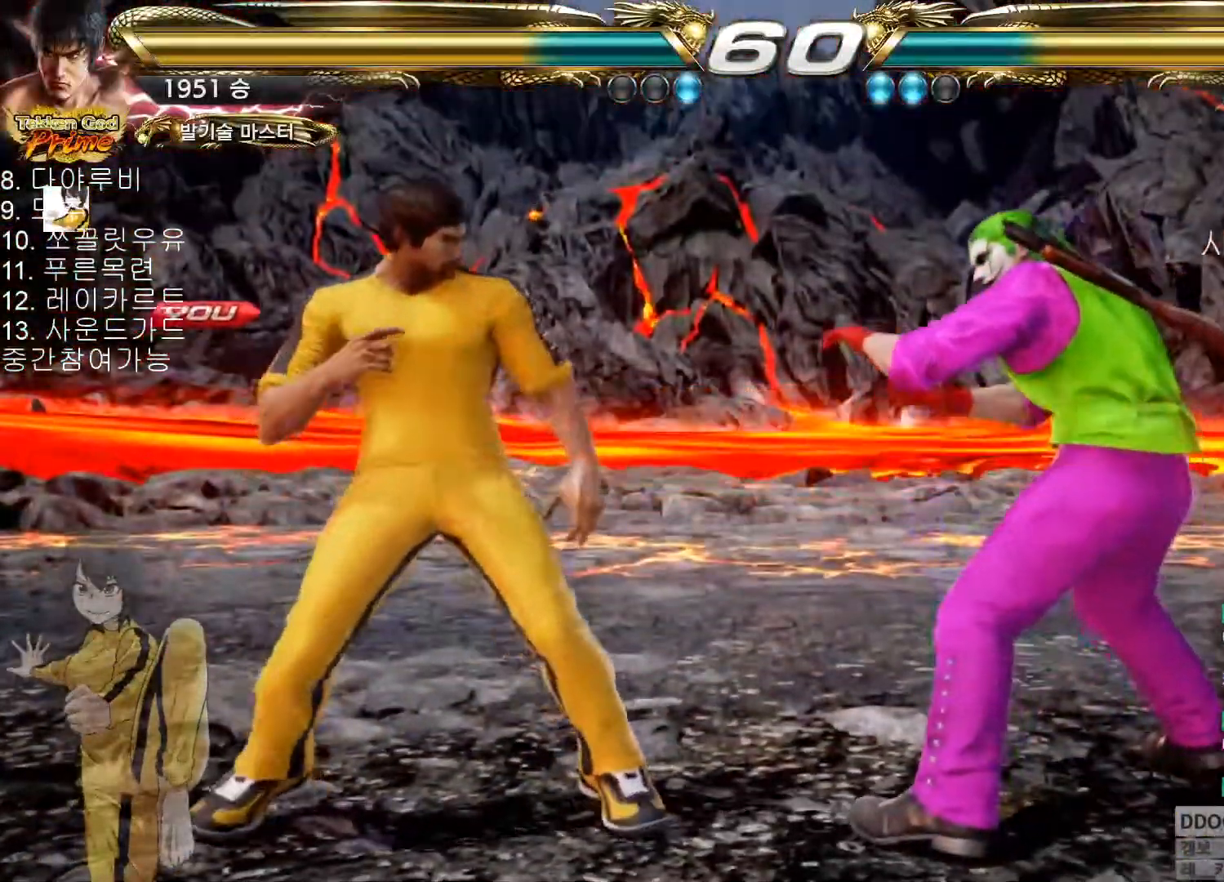
Gameplay with a controller (arcade stick); each line is a JSON object with the inputs held at the frame after it. "button_events" lists button changes between this image and that frame as [ms after this image, input, new state], when the widget could be followed in between (sticks are given only as held states). Not read: L3 R3.
{"buttons": [], "left_stick": "left", "button_events": []}
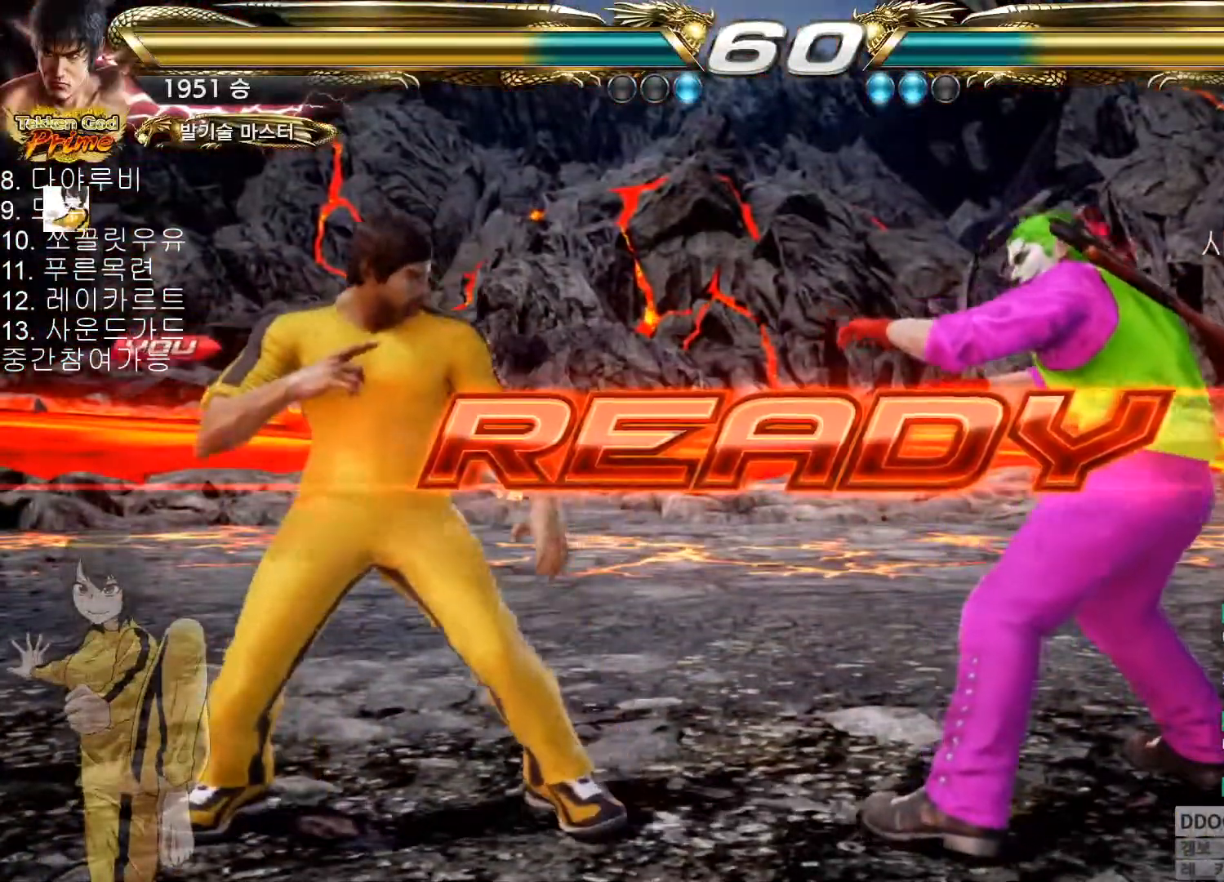
{"buttons": ["CROSS", "CIRCLE"], "left_stick": "left", "button_events": [[17, "CIRCLE", "down"], [33, "CROSS", "down"], [50, "CIRCLE", "up"], [67, "CROSS", "up"], [217, "CIRCLE", "down"], [217, "CROSS", "down"], [267, "CIRCLE", "up"], [267, "CROSS", "up"], [434, "CIRCLE", "down"], [434, "CROSS", "down"]]}
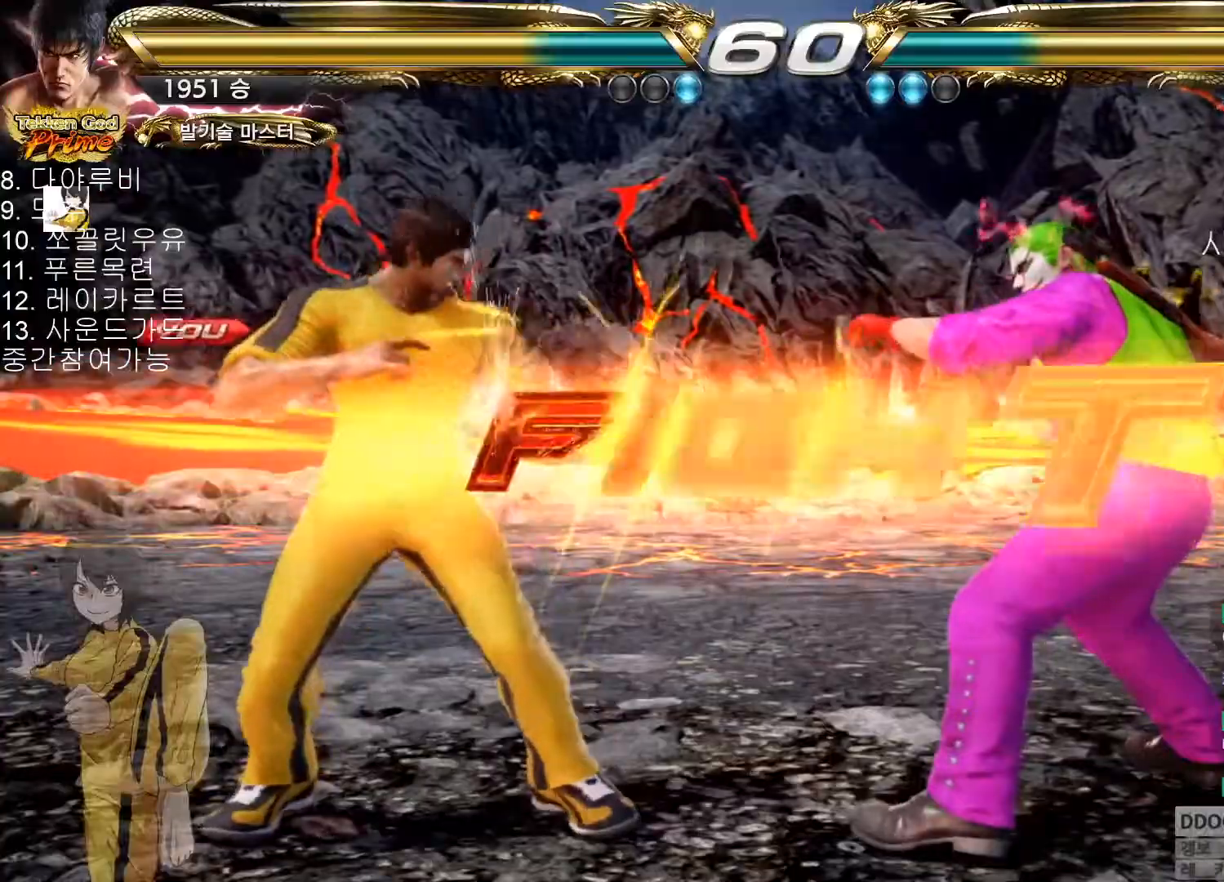
{"buttons": ["CIRCLE"], "left_stick": "center", "button_events": [[334, "CROSS", "up"]]}
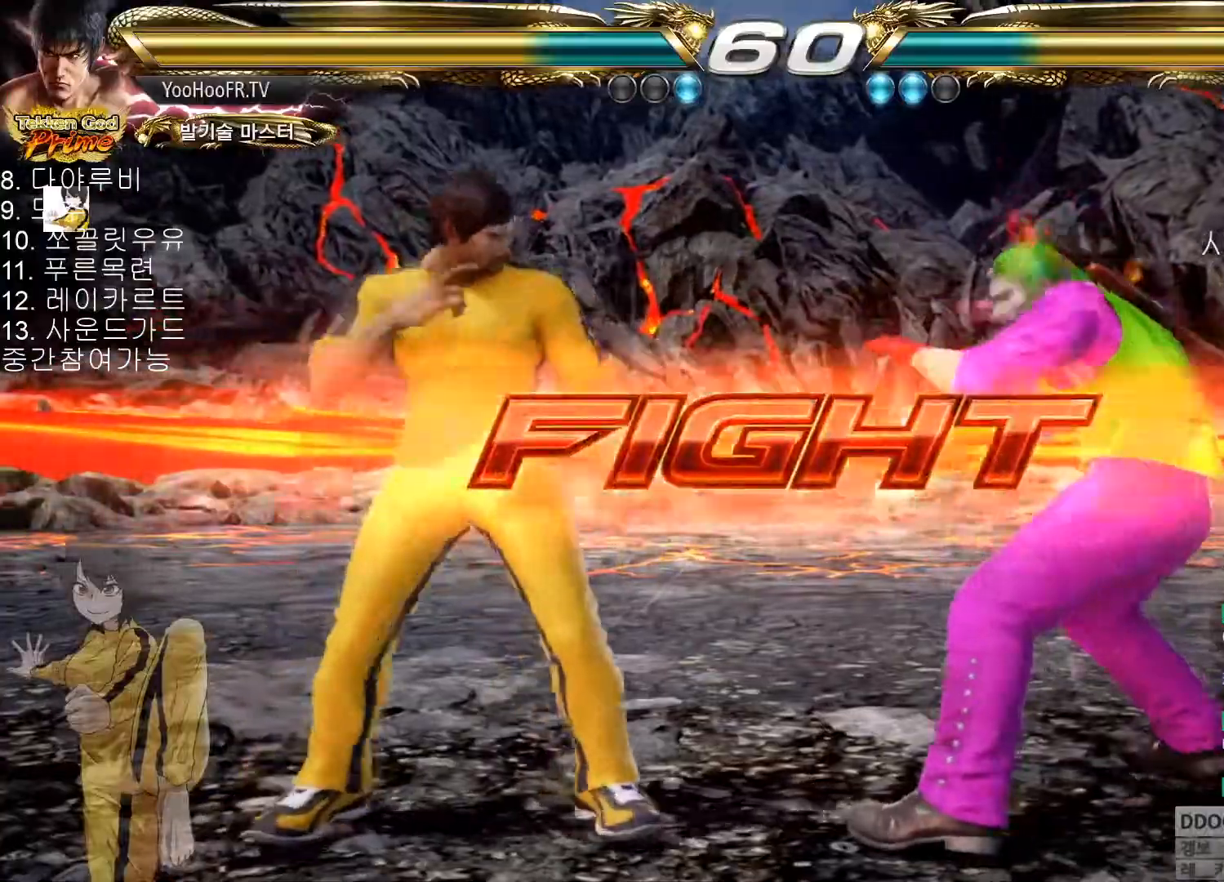
{"buttons": [], "left_stick": "left", "button_events": [[267, "CIRCLE", "up"]]}